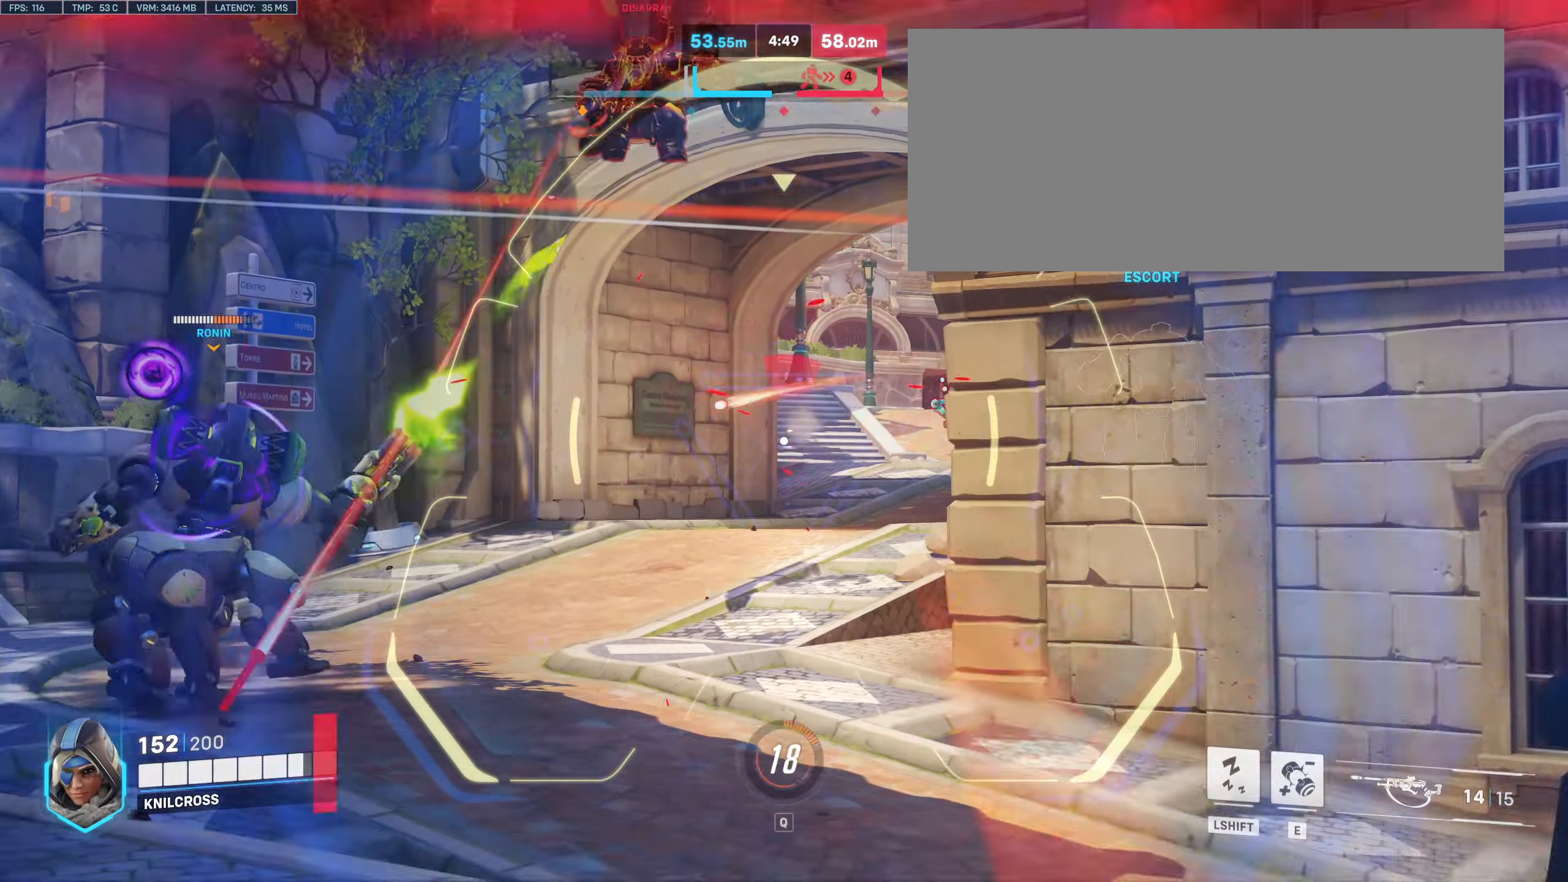
Gameplay with keyboard and mouse; each line is a JSON object with the keys and mouse buttons held at the frame after it. "events" lists presses ("down") and releases ("up") of "a", "alt", "ctrl", "d", "e", "f", "q", "r", "s", "shift", "space", "w", "mouse_left", "mouse_wheel", "mouse_right", "mouse_mb4" and "mouse_mb5" between this image and that frame as [ms after this image, input, new state], when the widget could be followed in between. "mouse_left", "mouse_wheel", "mouse_right", "mouse_mb4", "mouse_mb5" = the "left", "wheel", "right", "mb4", "mb5" buttons of the "mouse" list. No other keys are recorded. "wheel" means that the mouse wheel is clicked or scrolled. Mouse movement is not recorded.
{"keys": ["d"], "mouse": ["left", "right"], "events": [[50, "a", "down"], [117, "a", "up"], [300, "mouse_left", "down"], [400, "d", "down"], [467, "s", "up"]]}
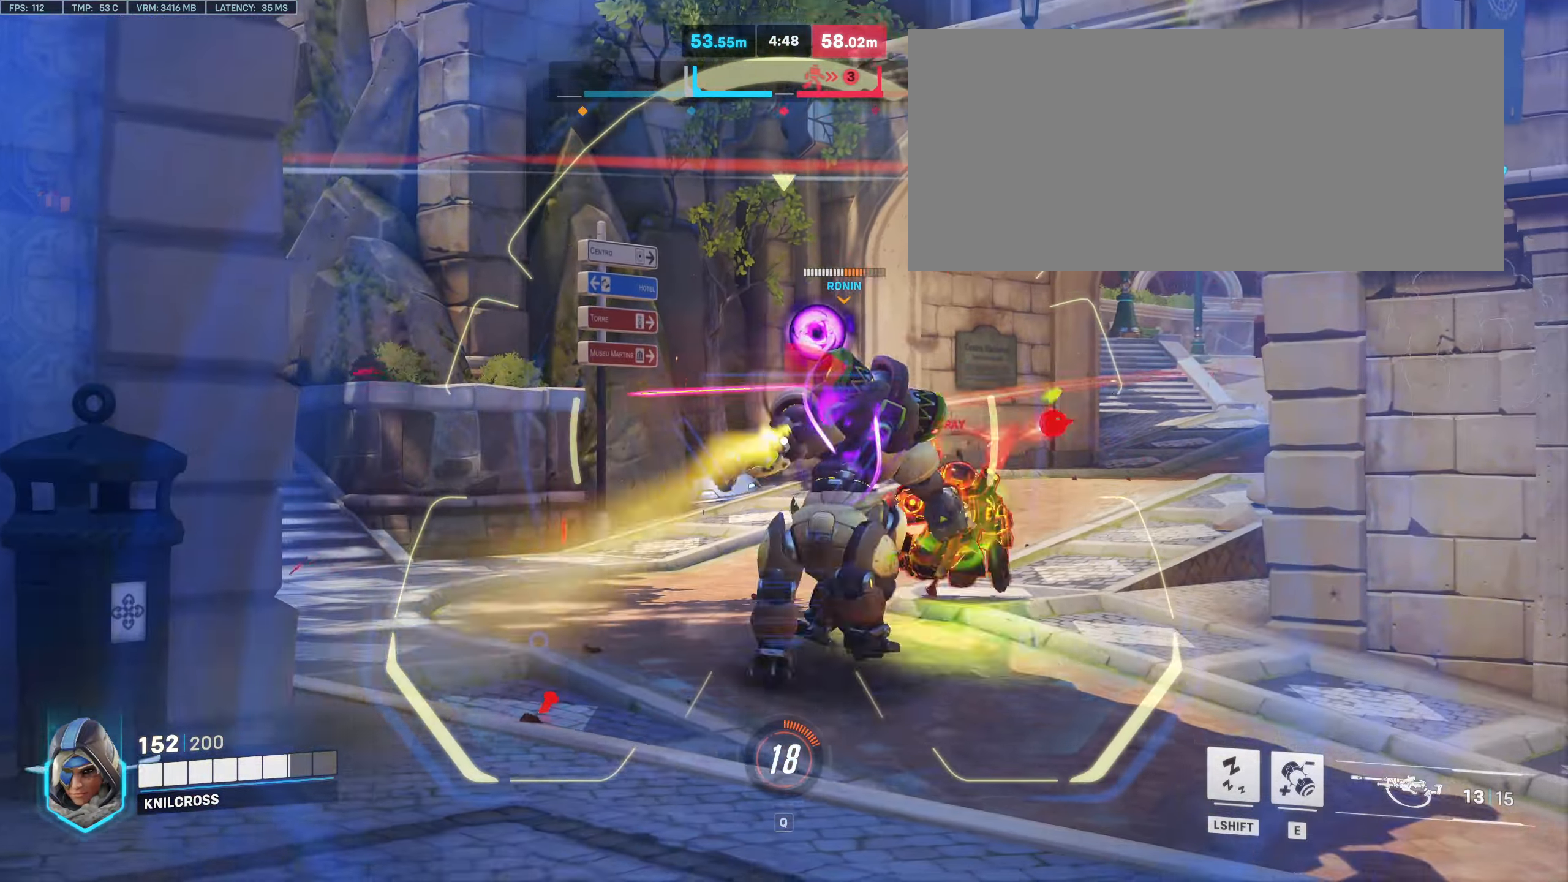
{"keys": ["d"], "mouse": ["right"], "events": [[17, "mouse_left", "up"]]}
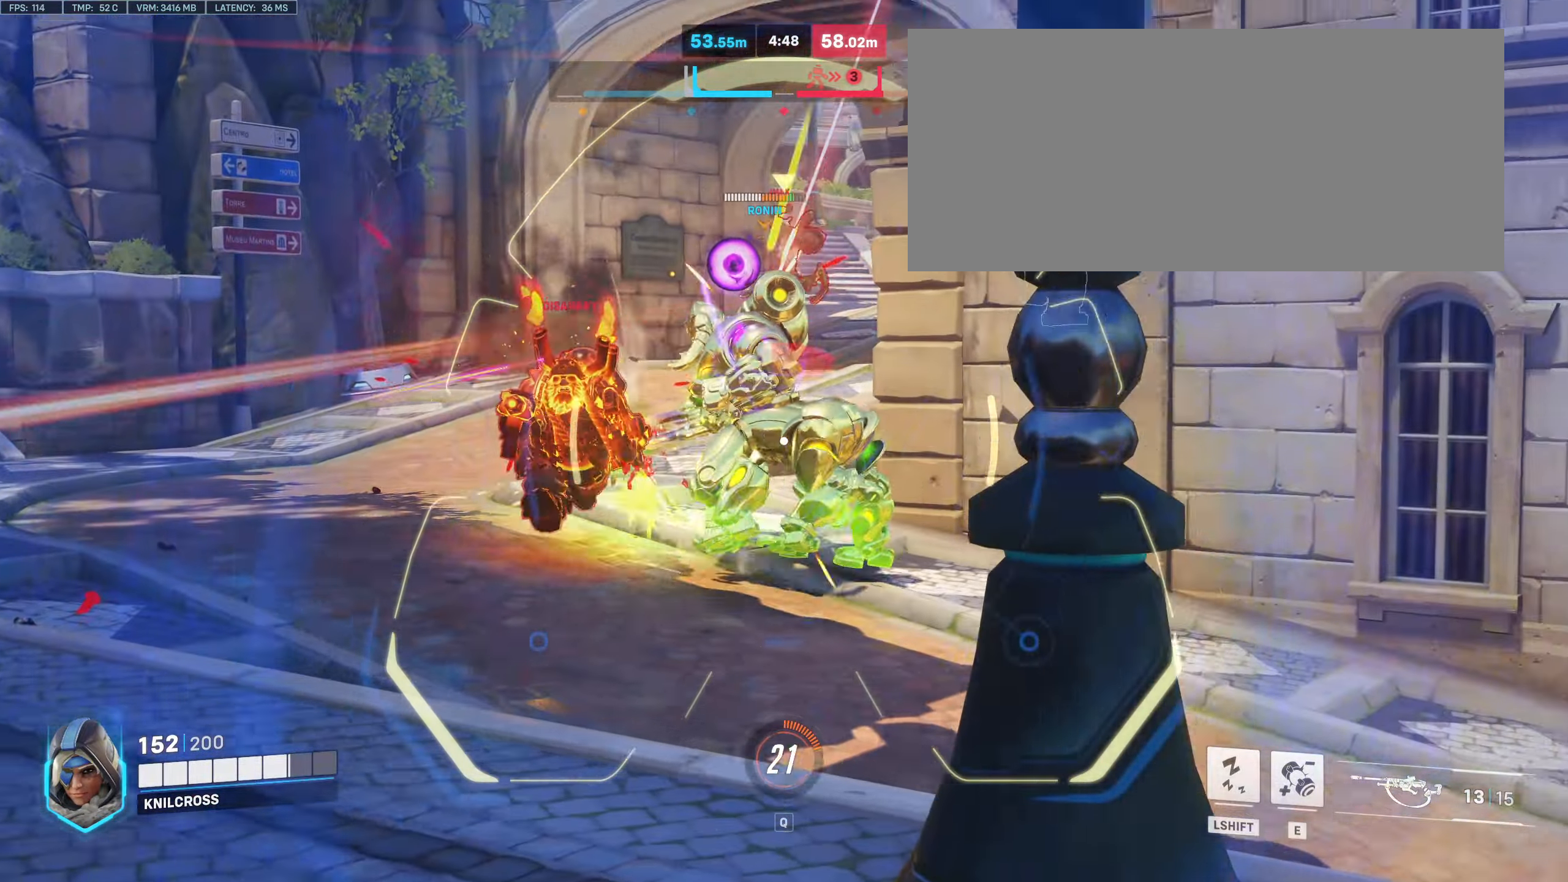
{"keys": ["d"], "mouse": ["right"], "events": [[67, "mouse_left", "down"], [250, "mouse_left", "up"]]}
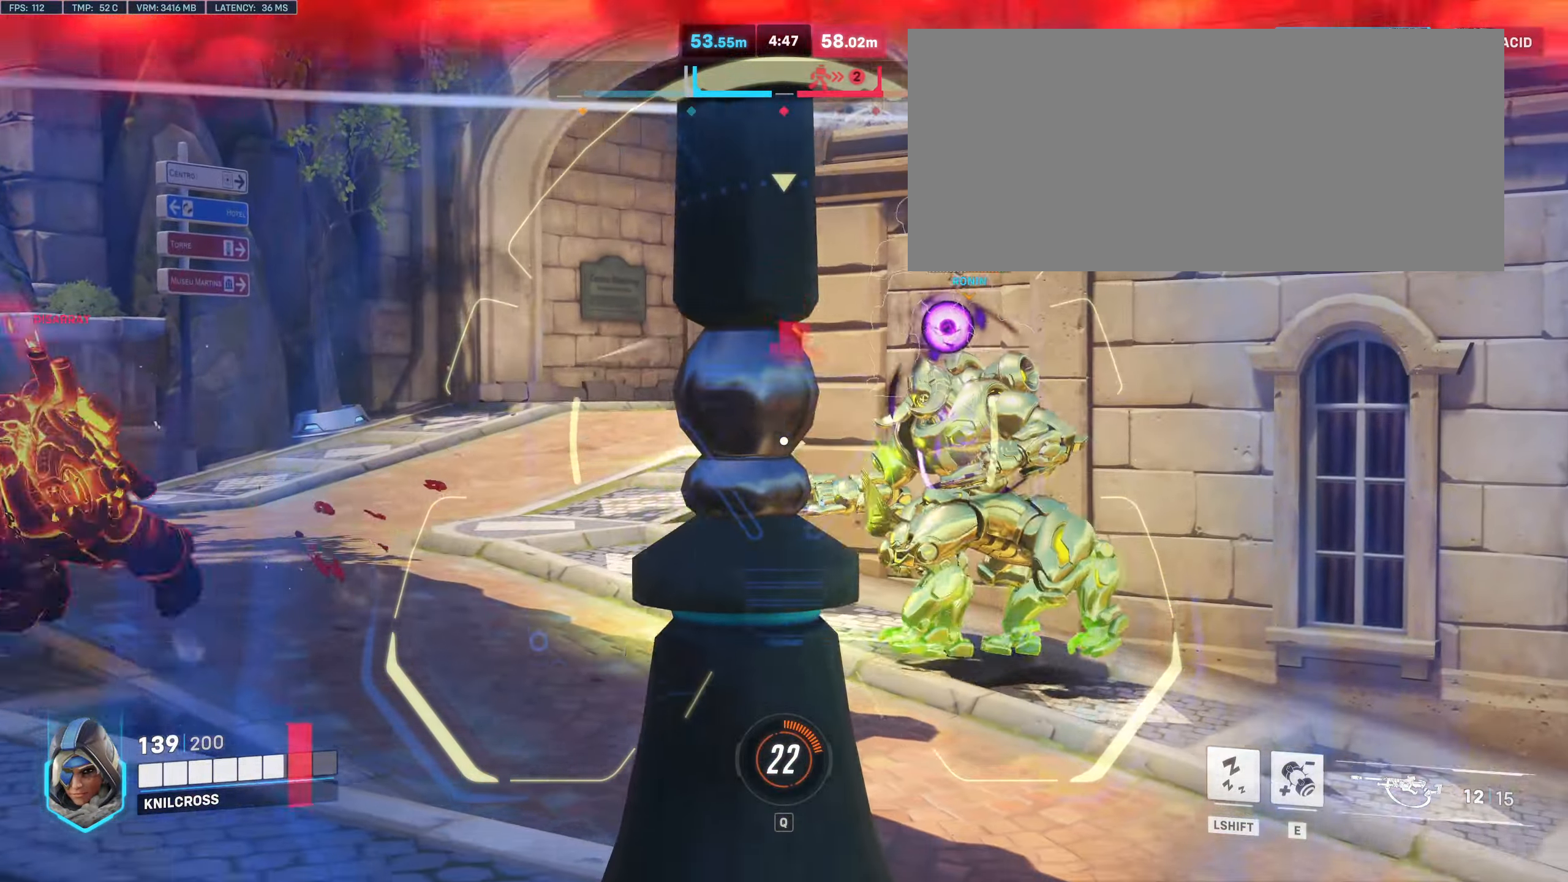
{"keys": ["d", "space"], "mouse": [], "events": [[267, "mouse_left", "down"], [417, "mouse_right", "up"], [433, "mouse_left", "up"], [450, "space", "down"]]}
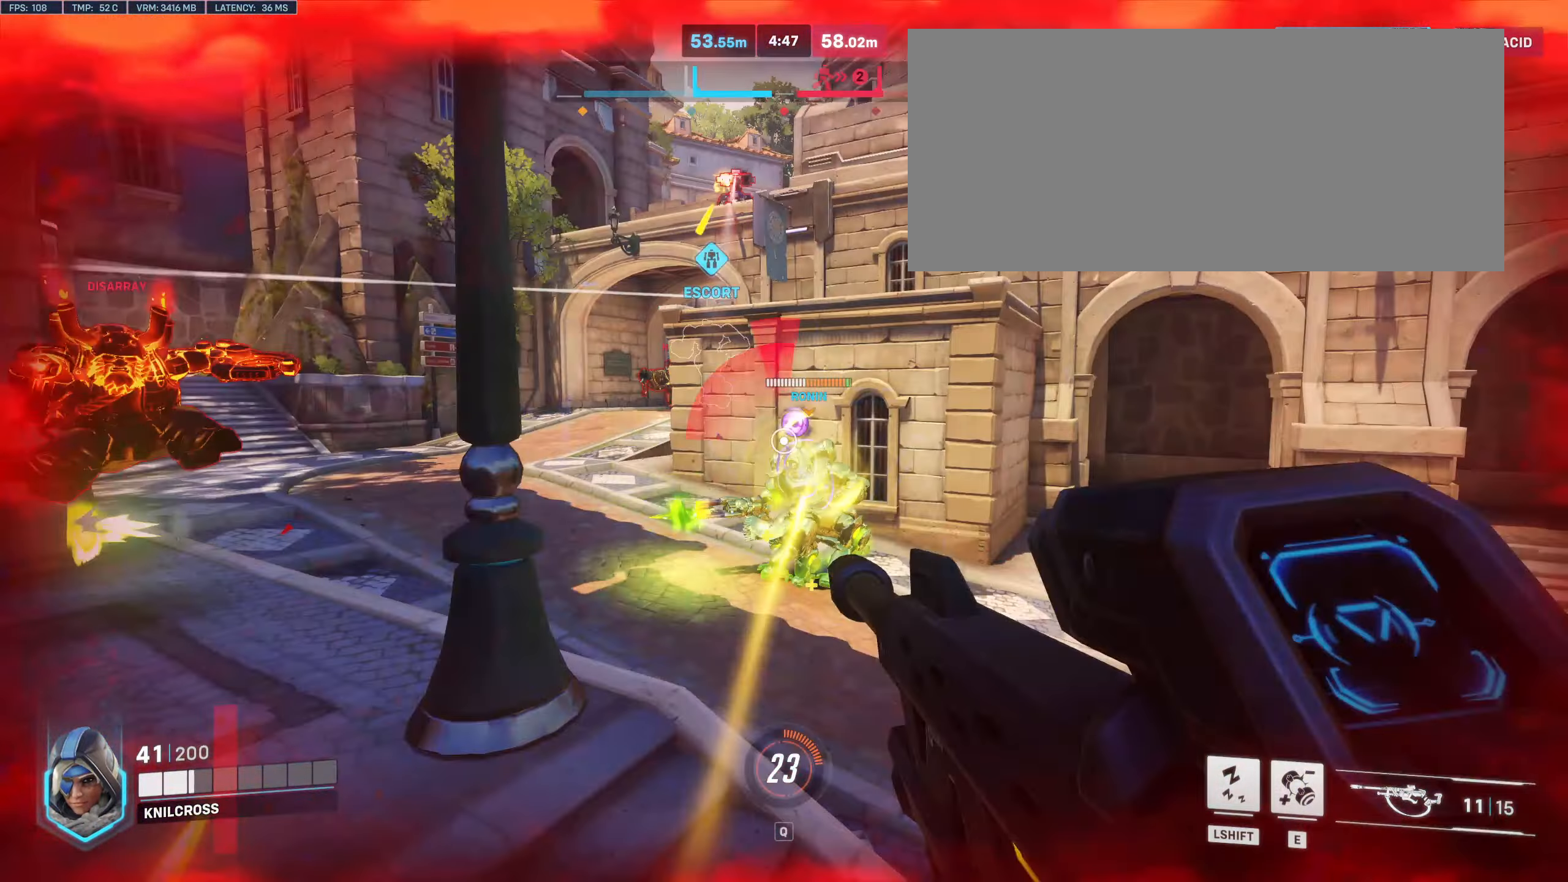
{"keys": ["d"], "mouse": [], "events": [[33, "space", "up"]]}
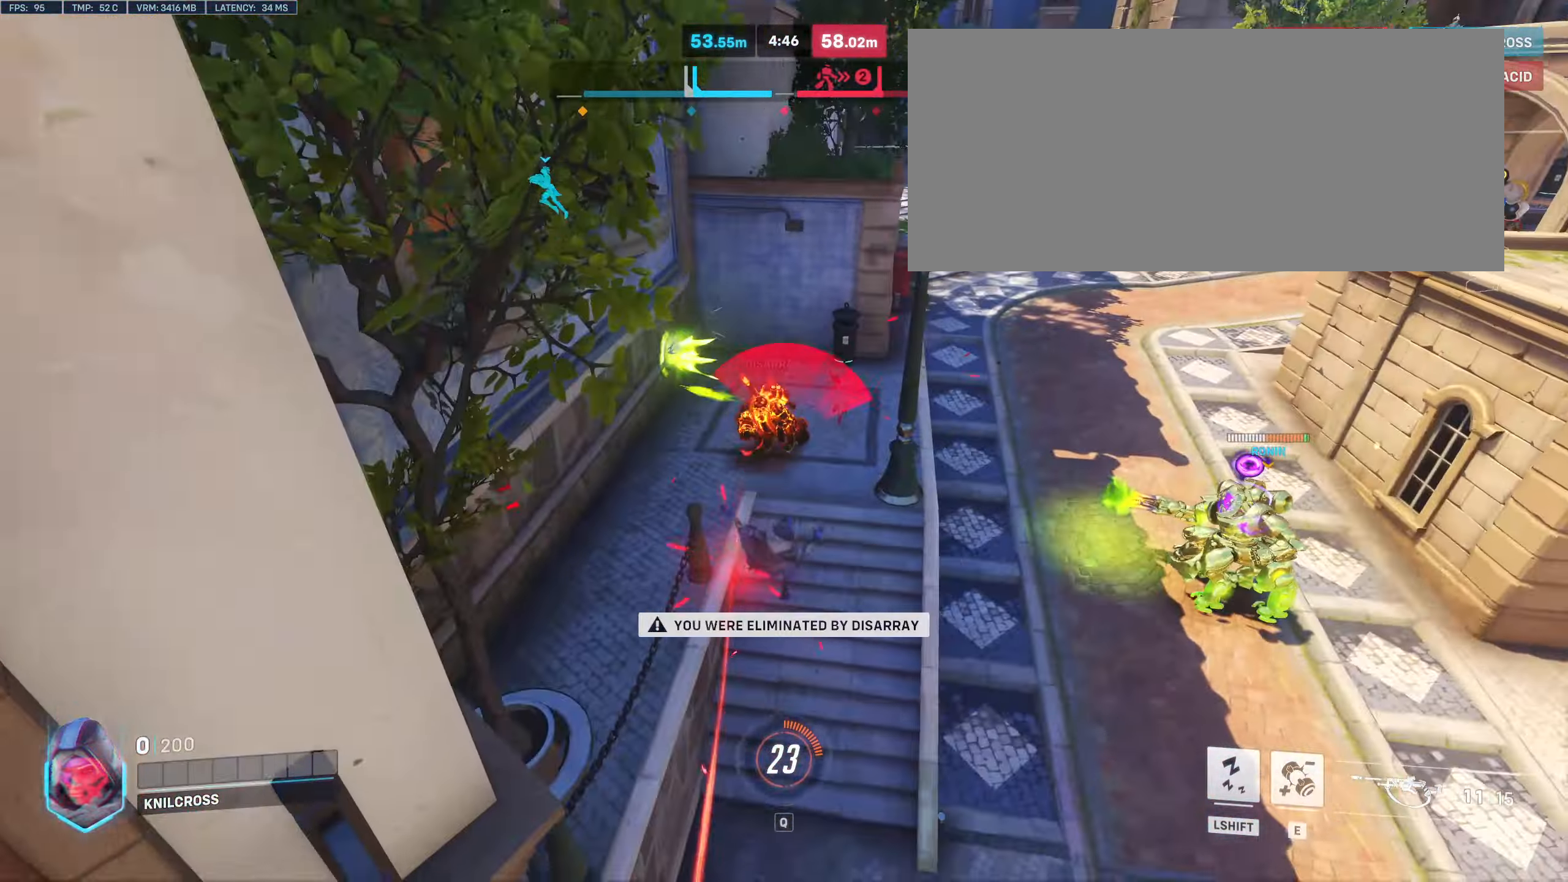
{"keys": [], "mouse": [], "events": [[17, "d", "up"]]}
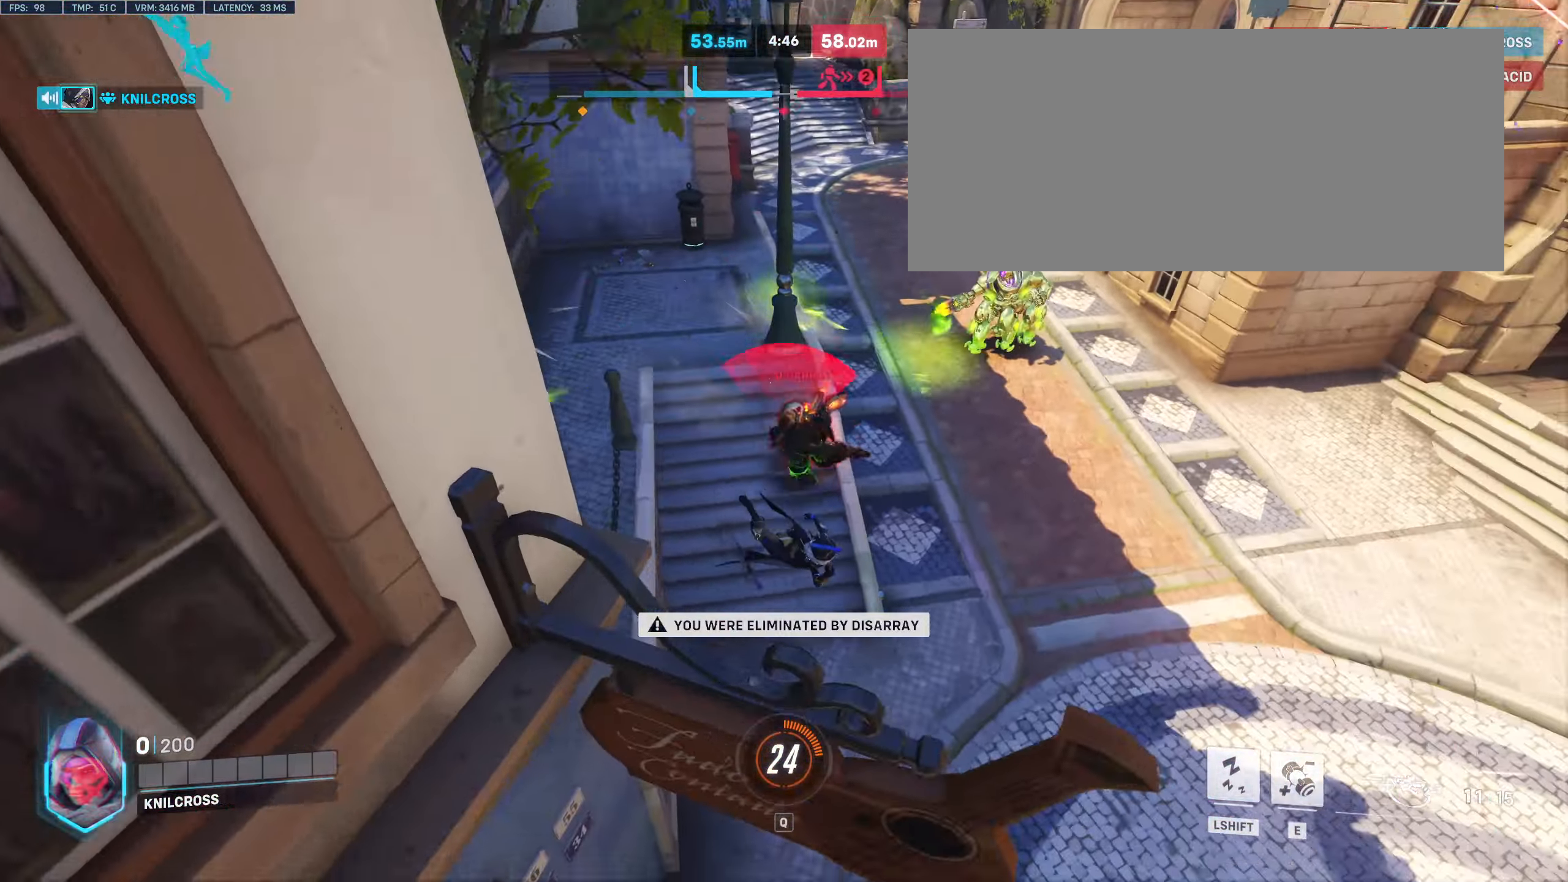
{"keys": [], "mouse": [], "events": []}
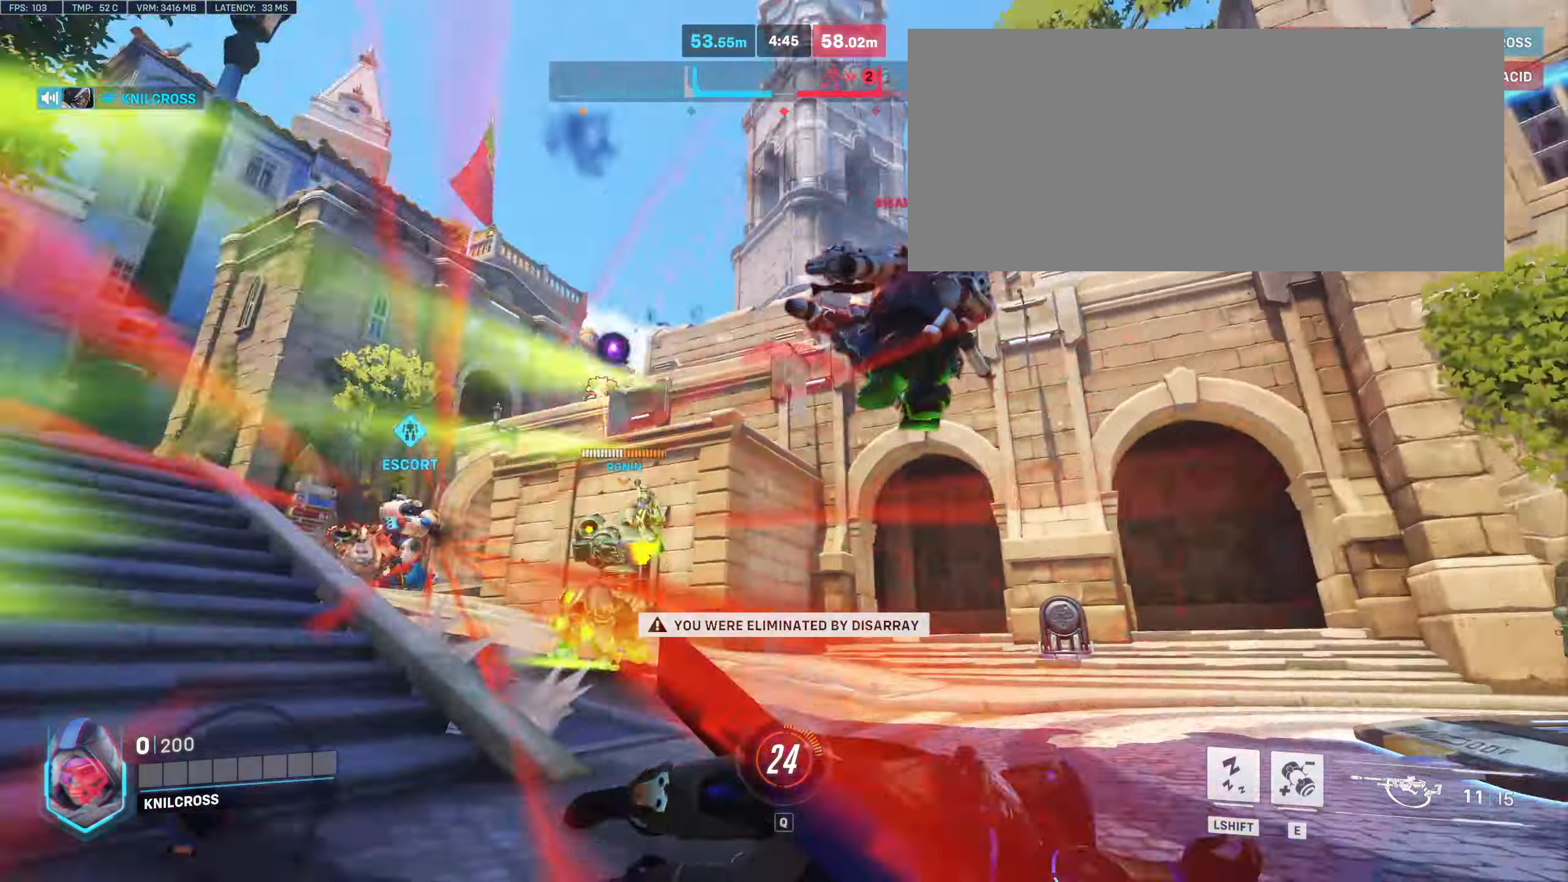
{"keys": [], "mouse": [], "events": []}
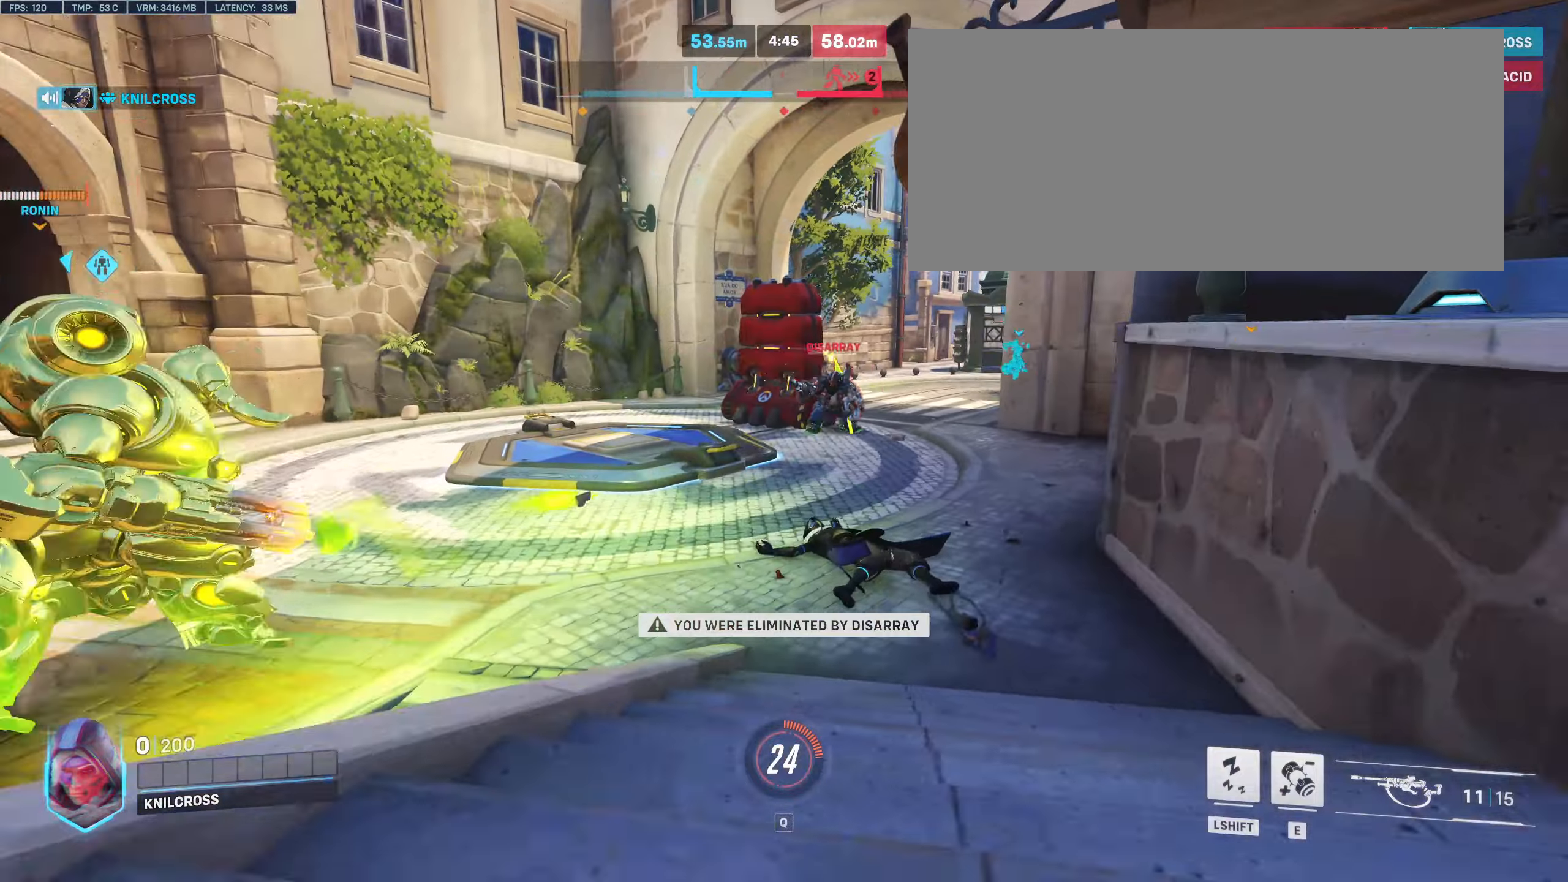
{"keys": [], "mouse": [], "events": []}
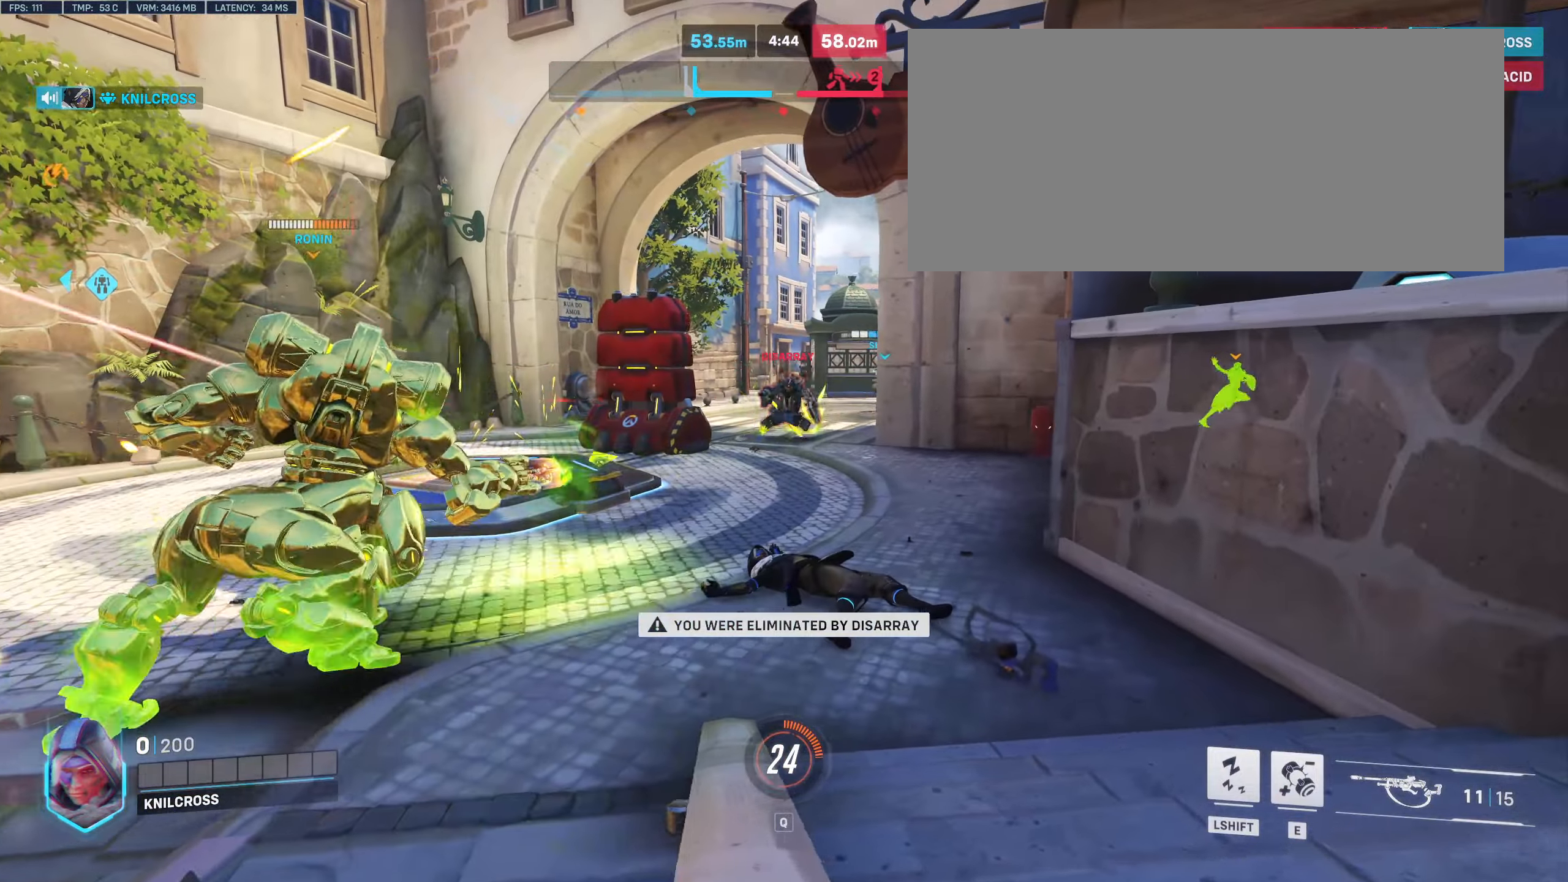
{"keys": [], "mouse": [], "events": []}
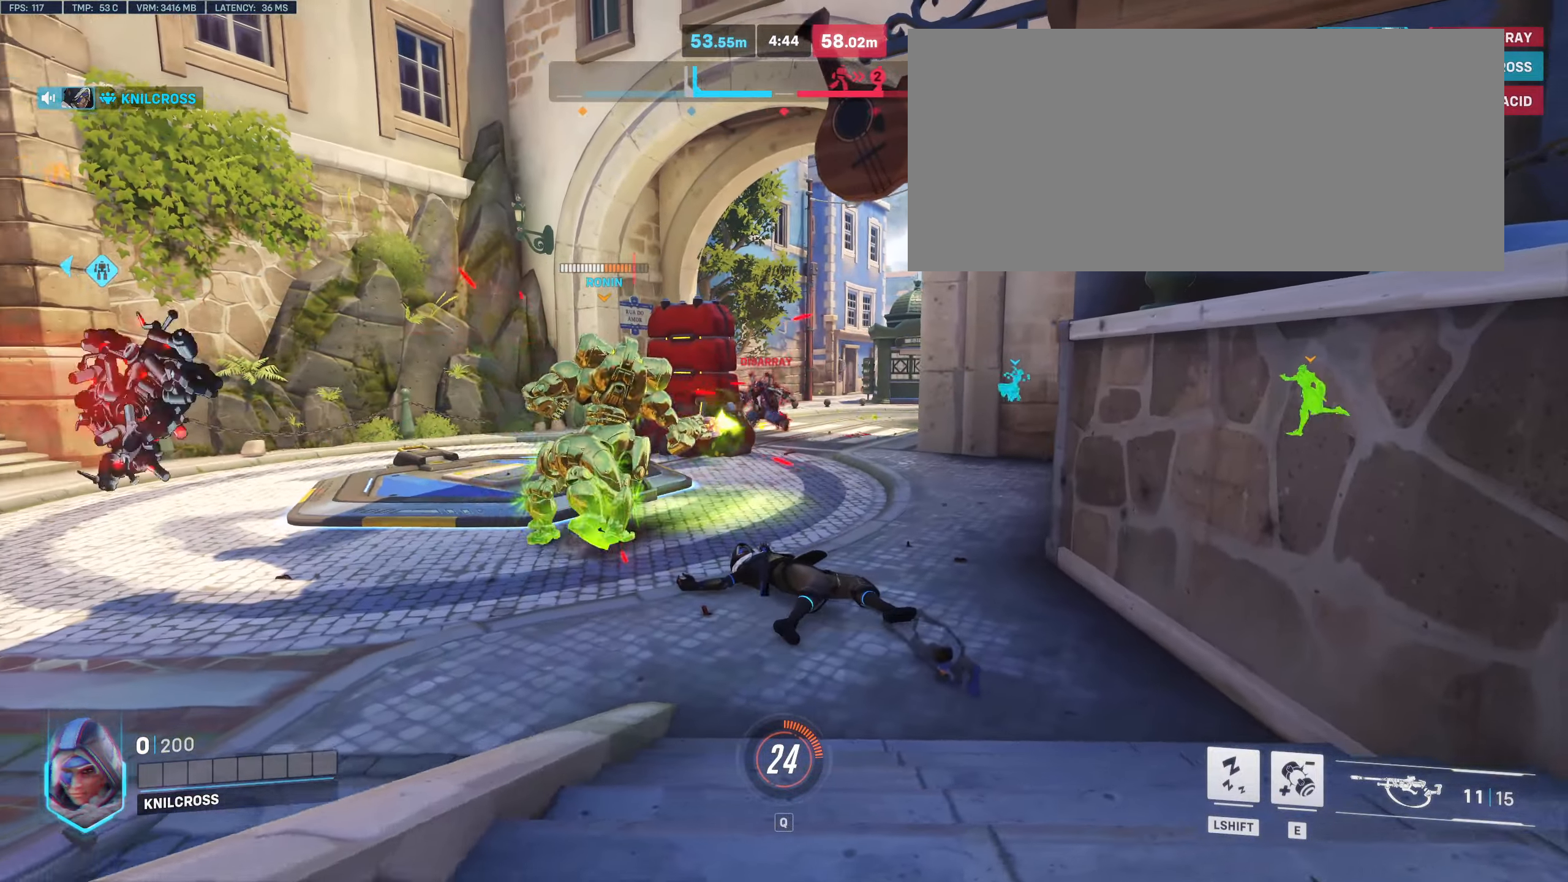
{"keys": [], "mouse": ["left"], "events": [[267, "mouse_left", "down"], [300, "space", "down"], [400, "space", "up"]]}
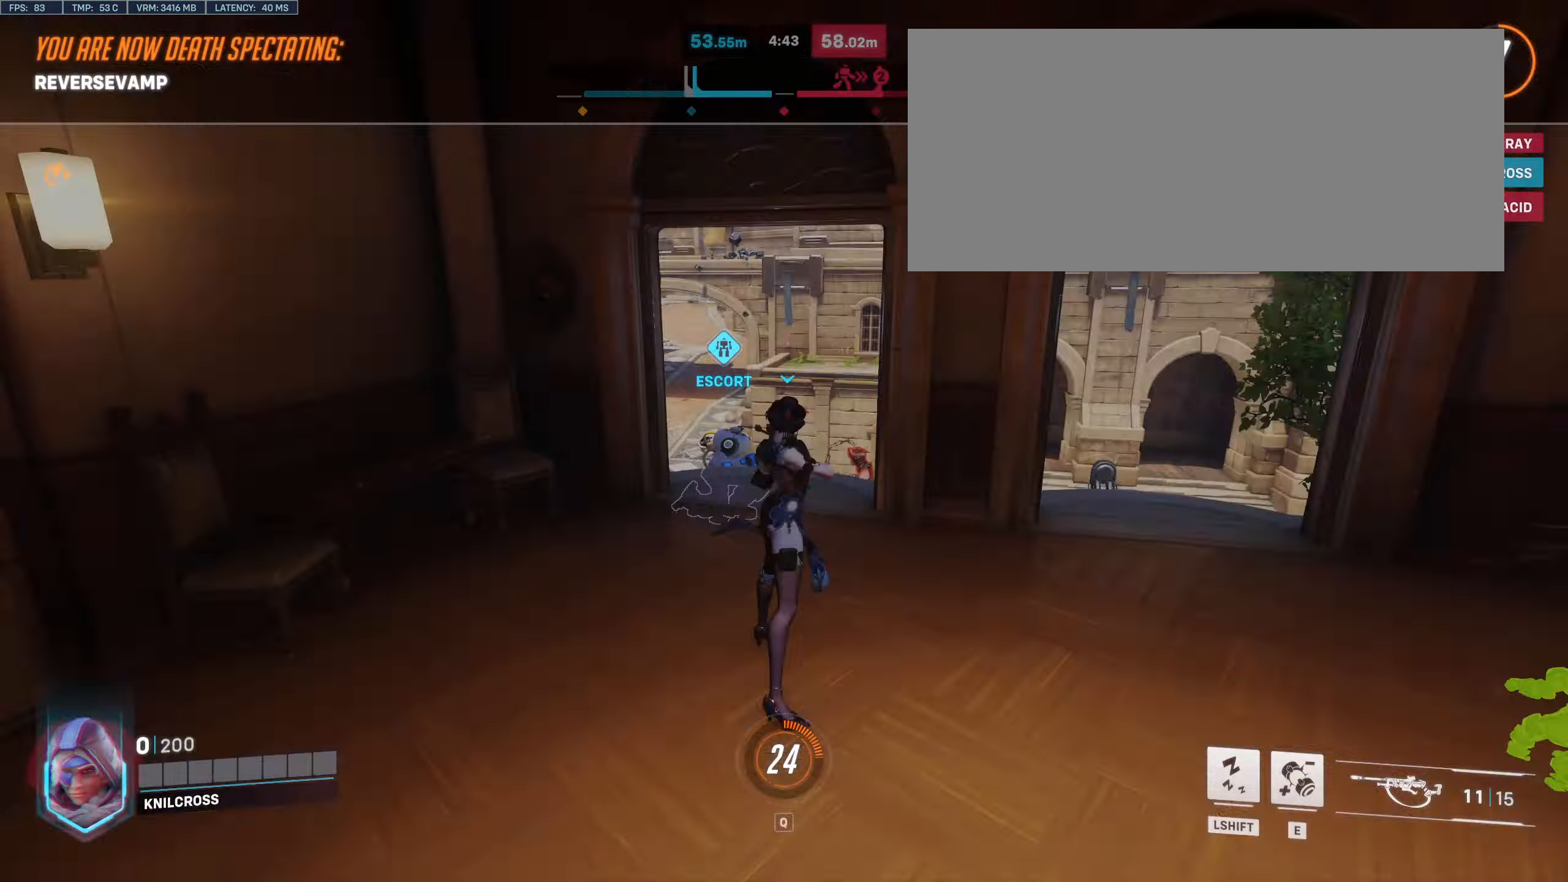
{"keys": [], "mouse": [], "events": [[117, "mouse_left", "up"]]}
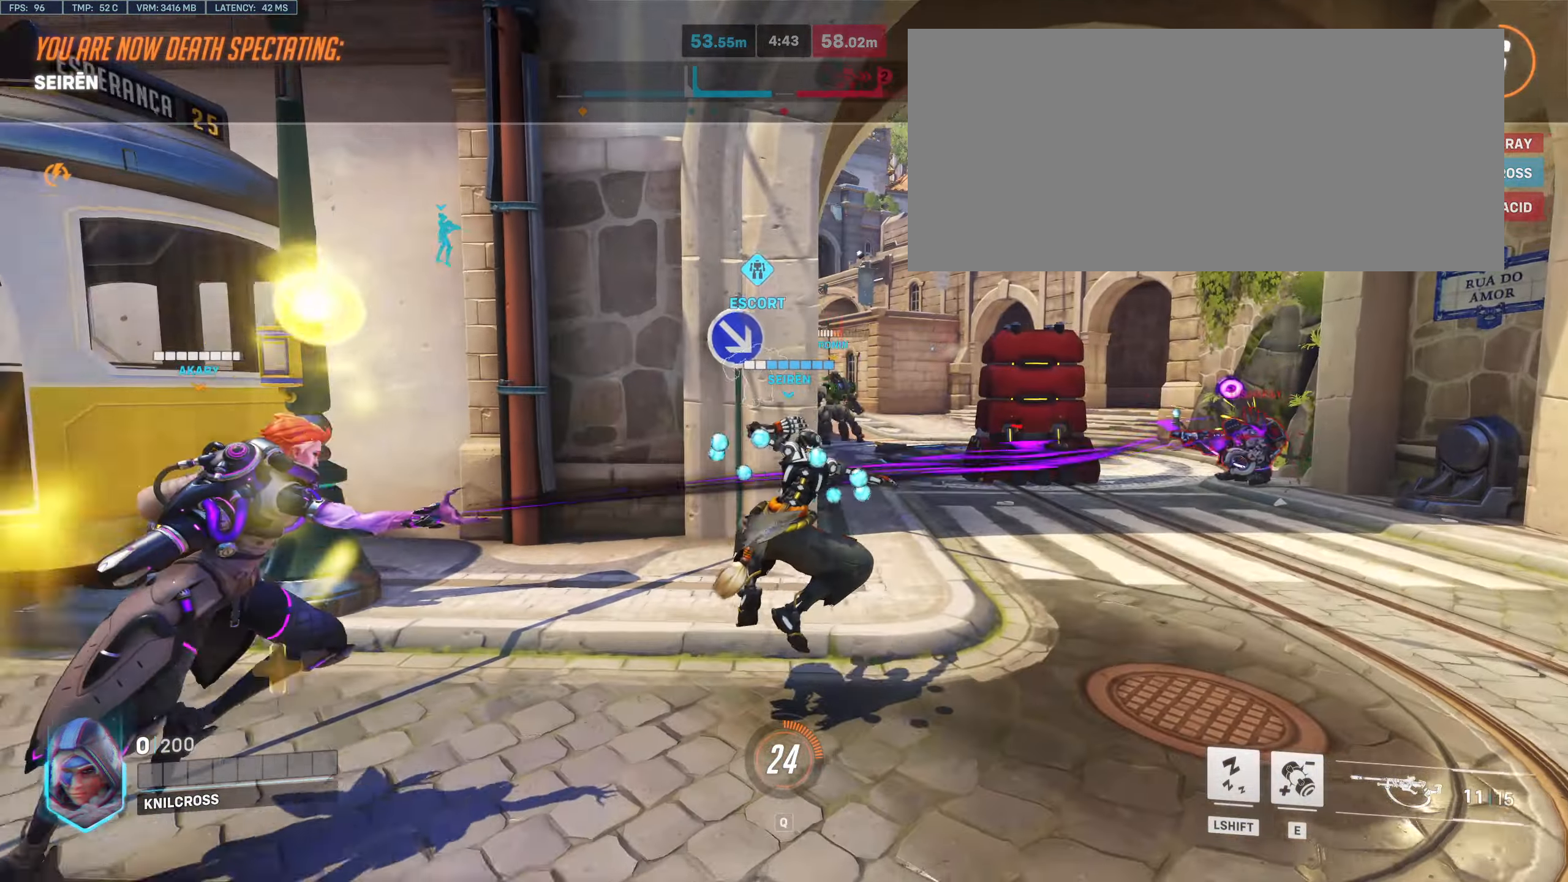
{"keys": ["space"], "mouse": [], "events": [[400, "mouse_left", "down"], [417, "space", "down"], [484, "mouse_left", "up"]]}
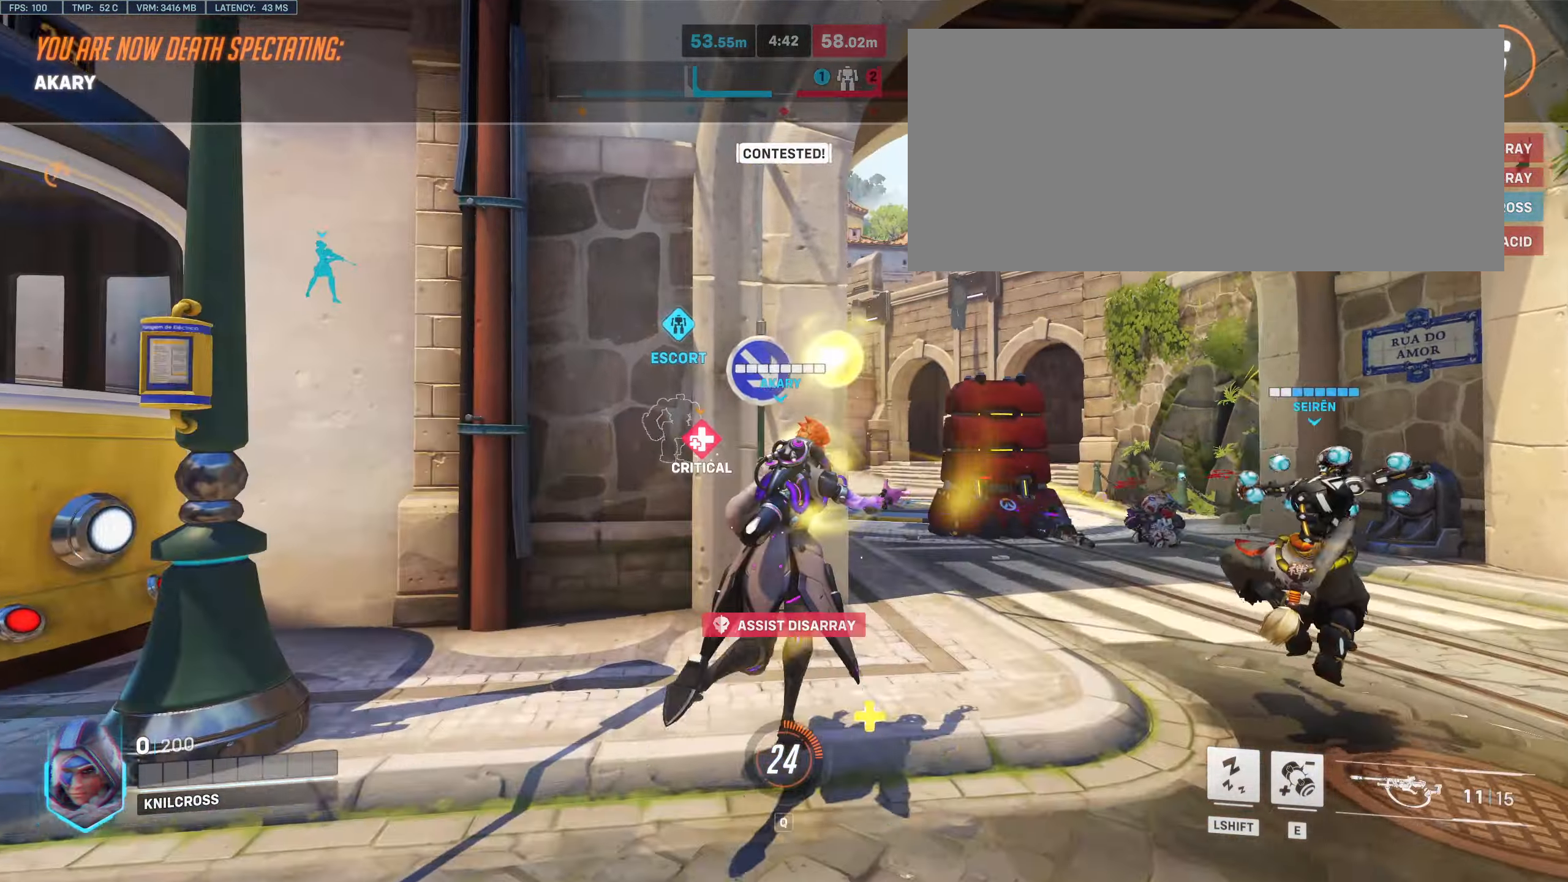
{"keys": [], "mouse": [], "events": [[50, "space", "up"], [67, "mouse_left", "down"], [167, "mouse_left", "up"], [234, "mouse_left", "down"], [350, "mouse_left", "up"]]}
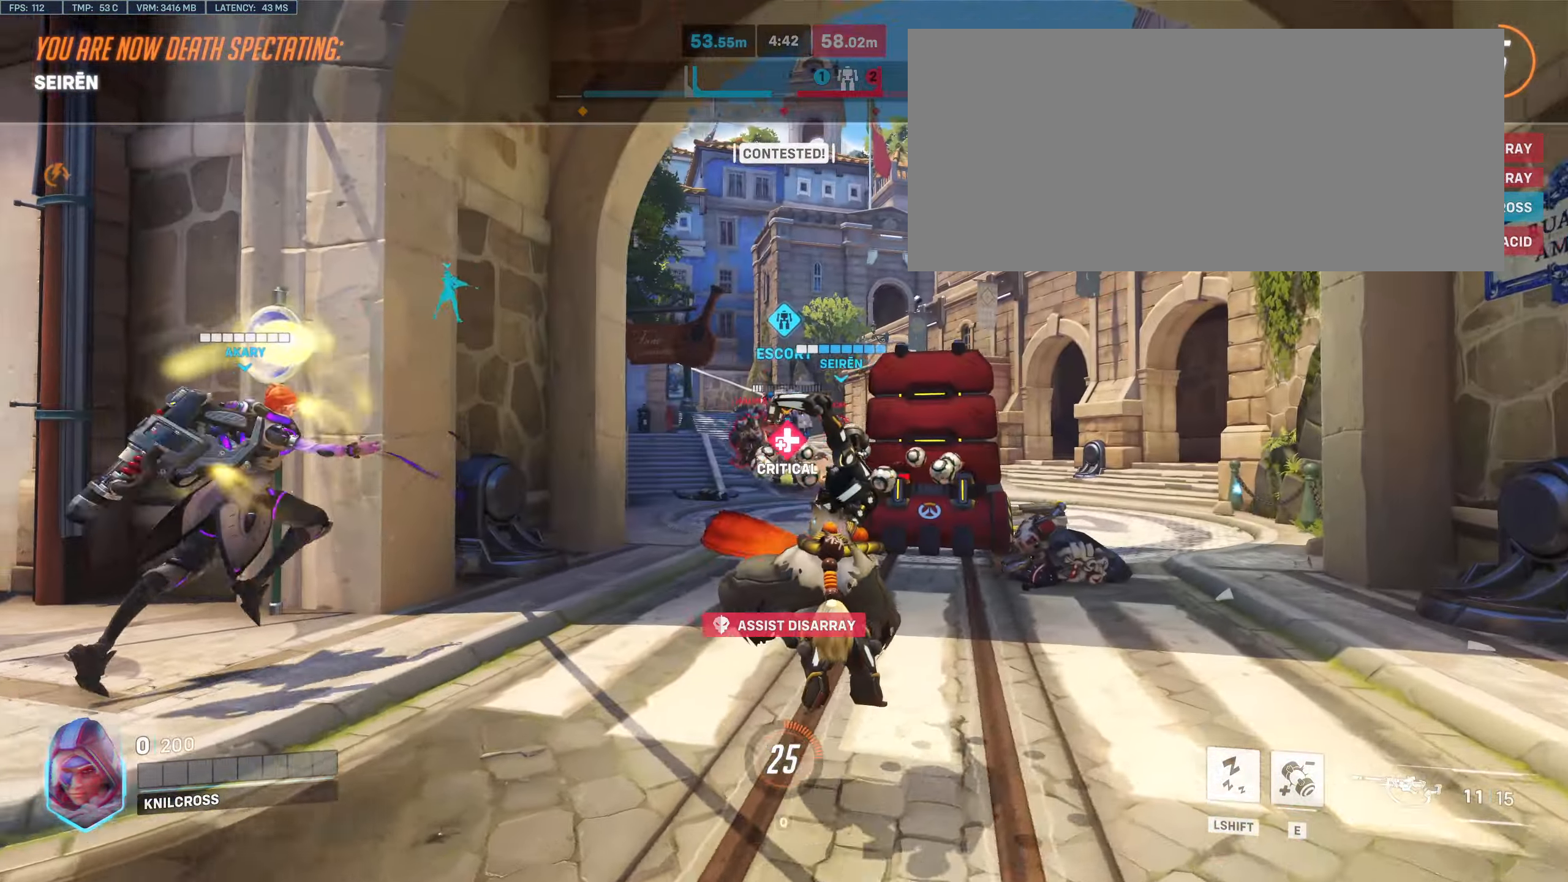
{"keys": [], "mouse": [], "events": []}
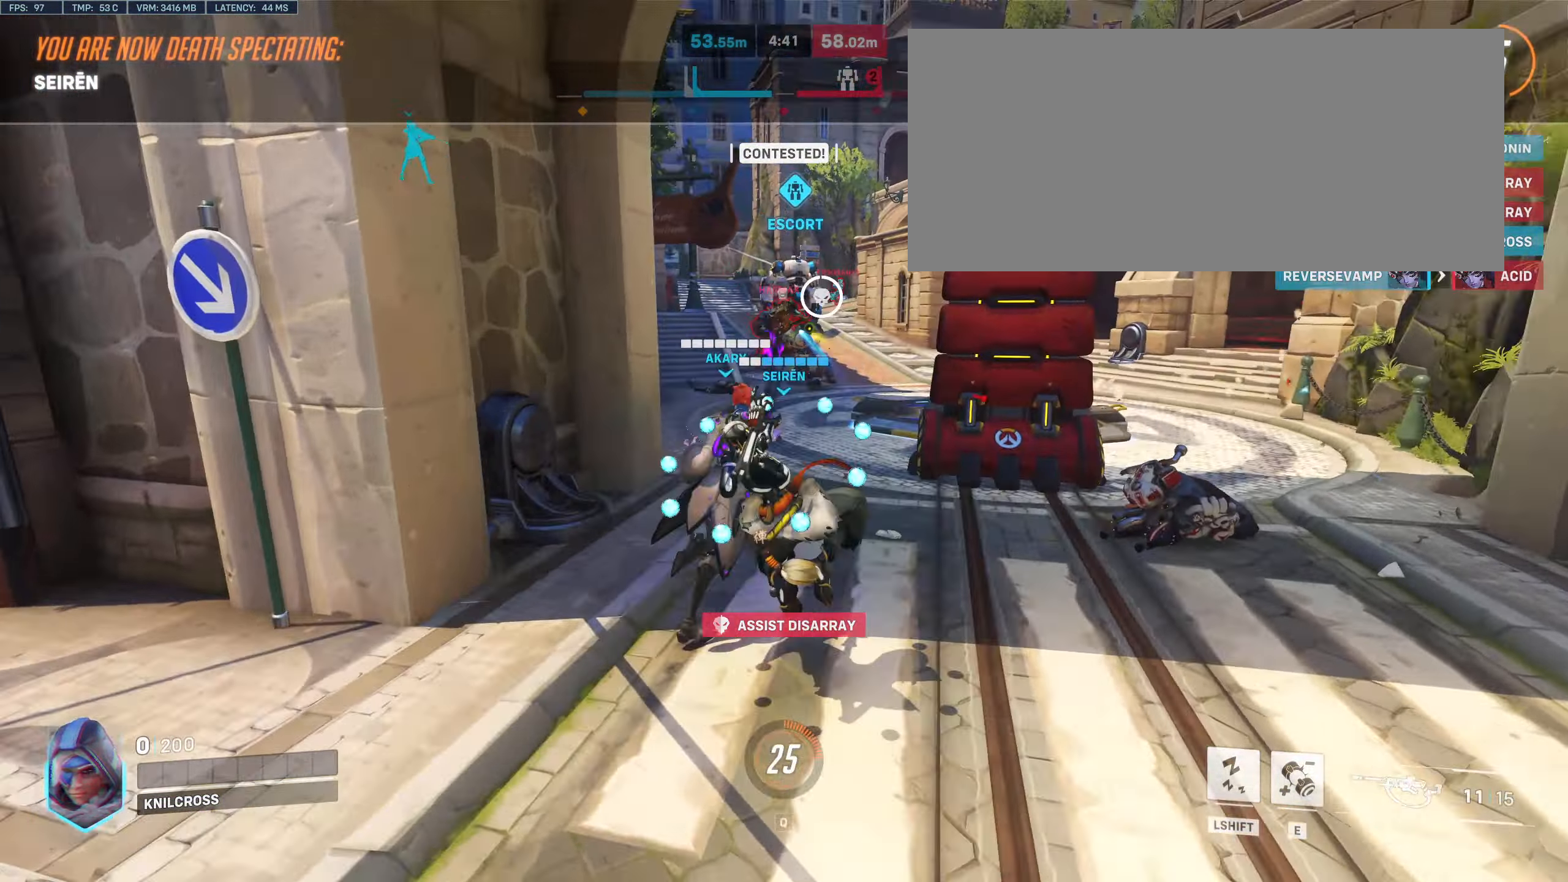
{"keys": ["space"], "mouse": ["left"], "events": [[417, "mouse_left", "down"], [450, "space", "down"]]}
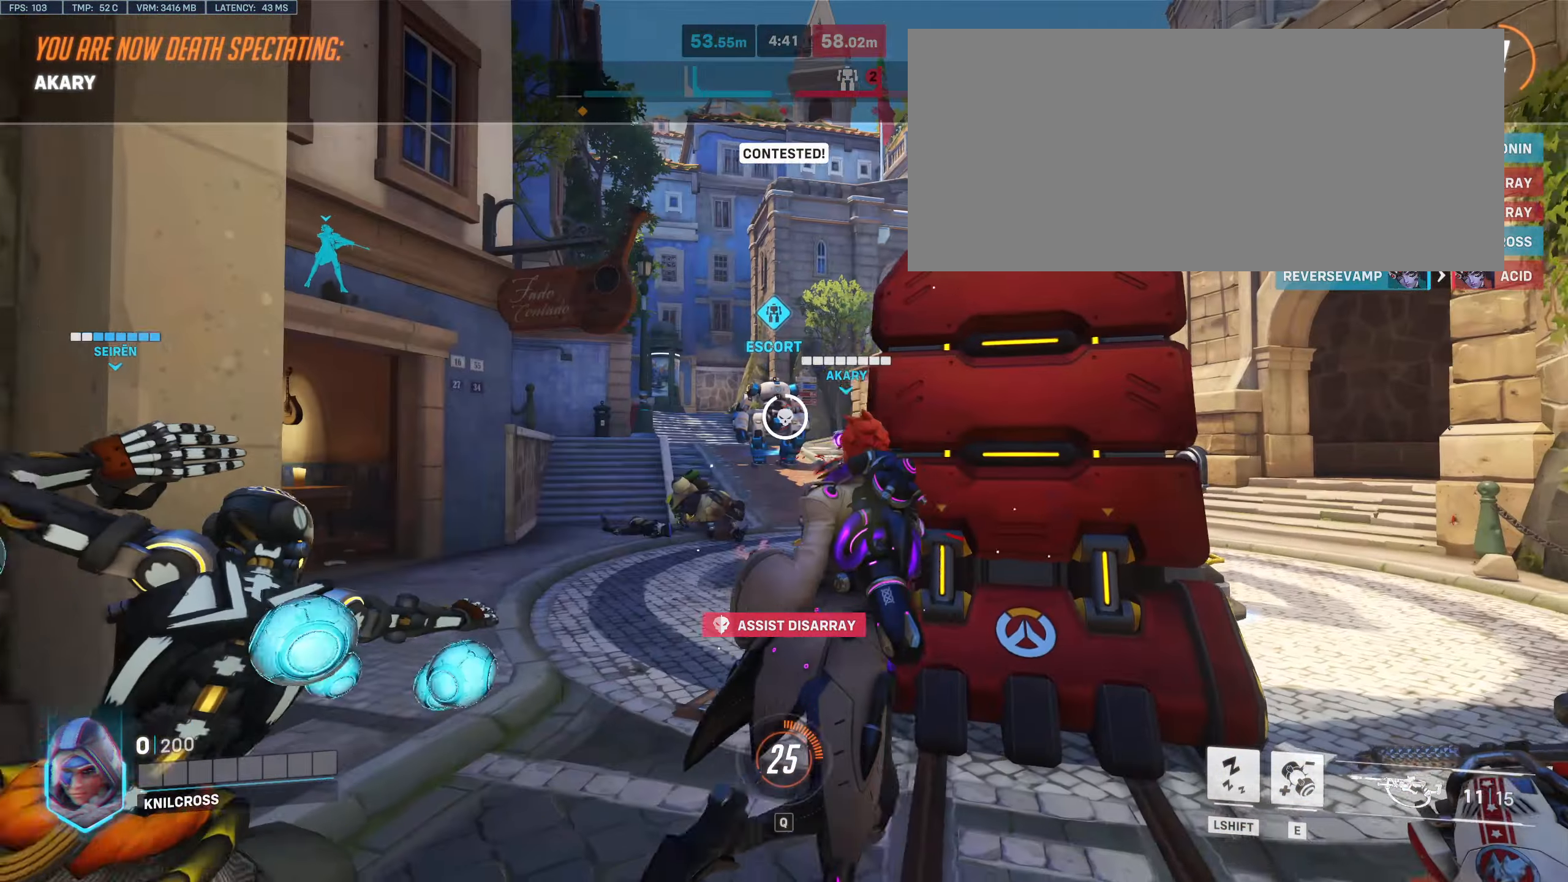
{"keys": ["w"], "mouse": [], "events": [[34, "mouse_left", "up"], [50, "space", "up"], [134, "mouse_left", "down"], [234, "mouse_left", "up"], [250, "w", "down"], [350, "mouse_left", "down"], [450, "mouse_left", "up"]]}
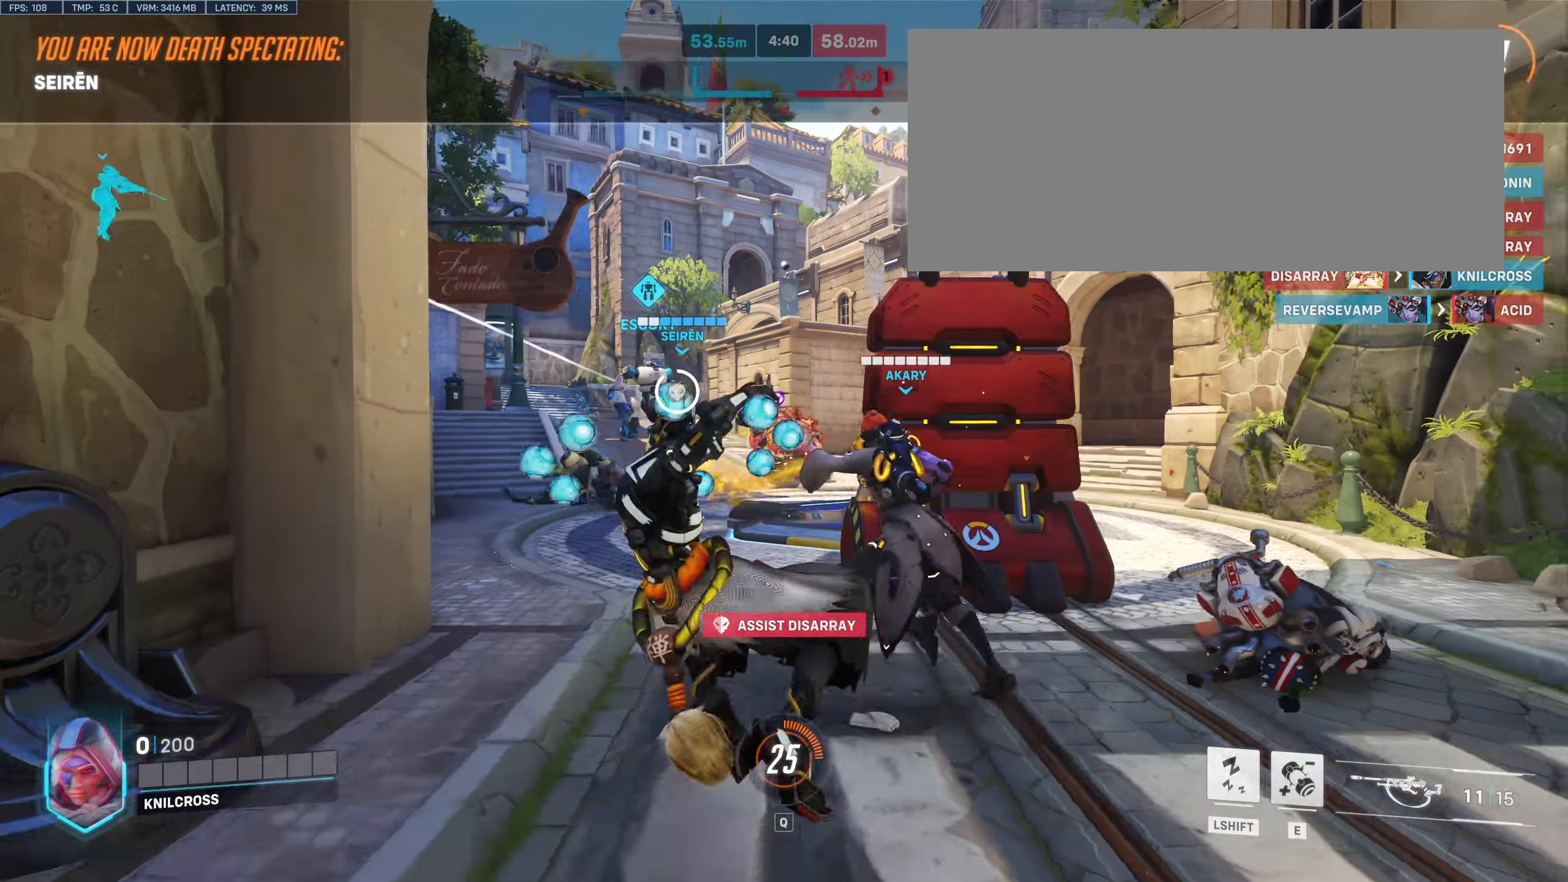
{"keys": ["w"], "mouse": [], "events": []}
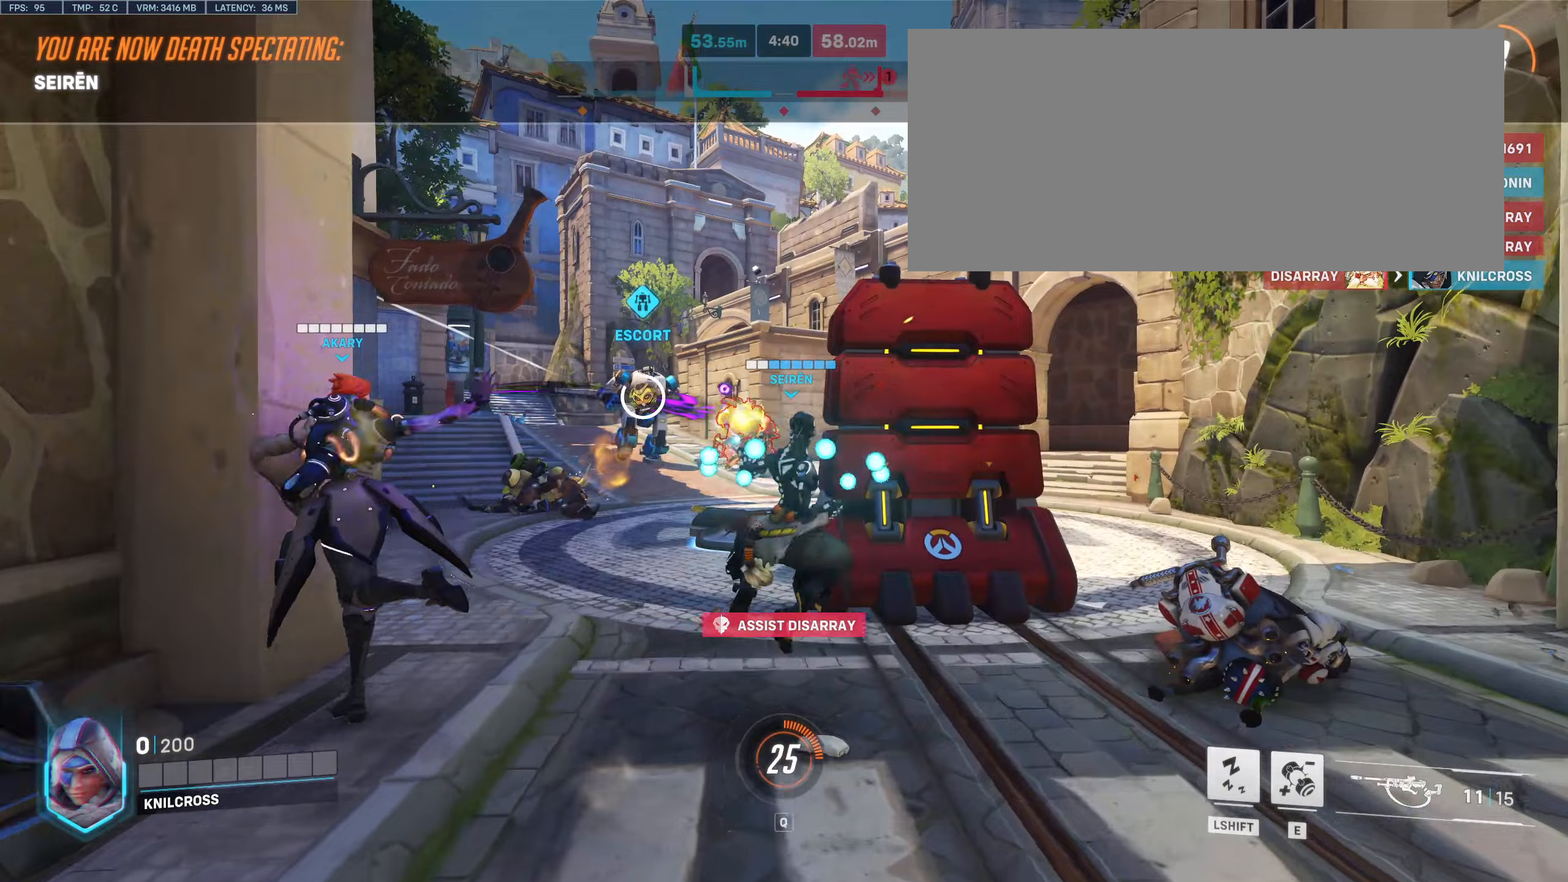
{"keys": [], "mouse": [], "events": [[166, "w", "up"]]}